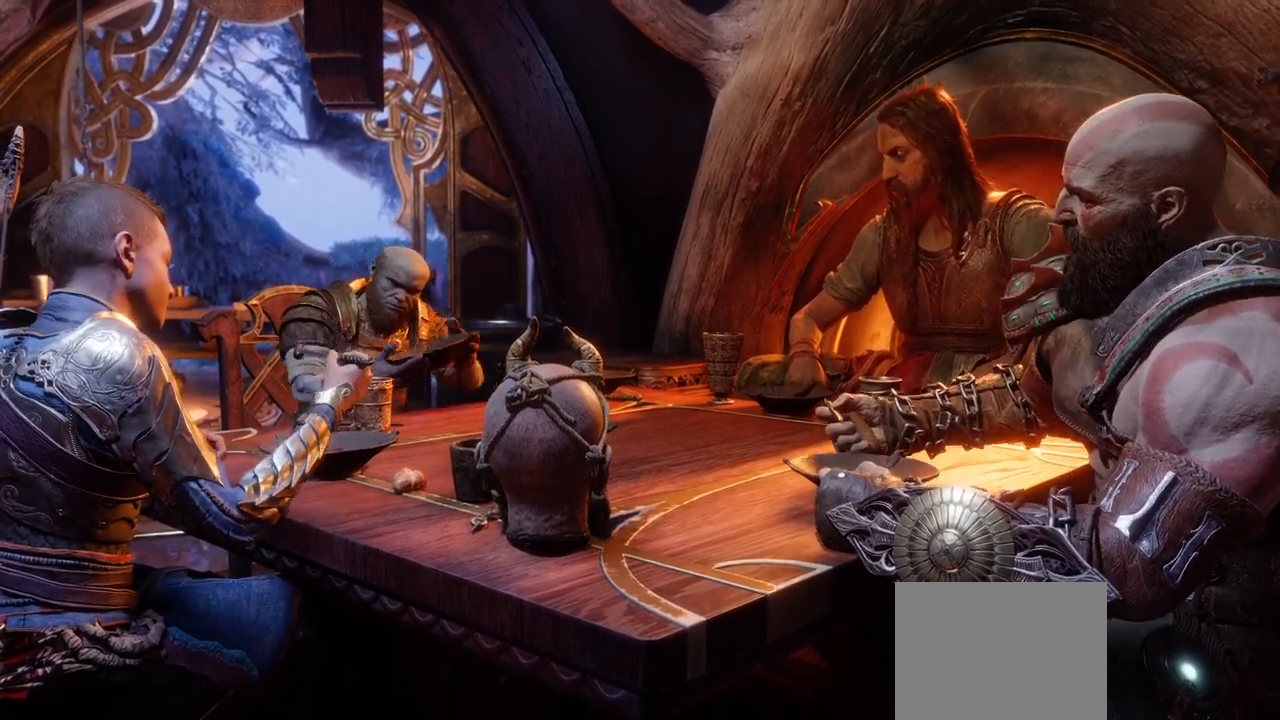
Gameplay with a controller (PlayStation layout); each line is a JSON object with the inputs held at the frame after it. "events" lists button and stick changes between this image and that frame as [ms after this image, input, new state], when the widget could be followed in between. Not read: L3 R3.
{"buttons": [], "left_stick": "center", "right_stick": "center", "events": [[167, "L2", "down"], [334, "L2", "up"]]}
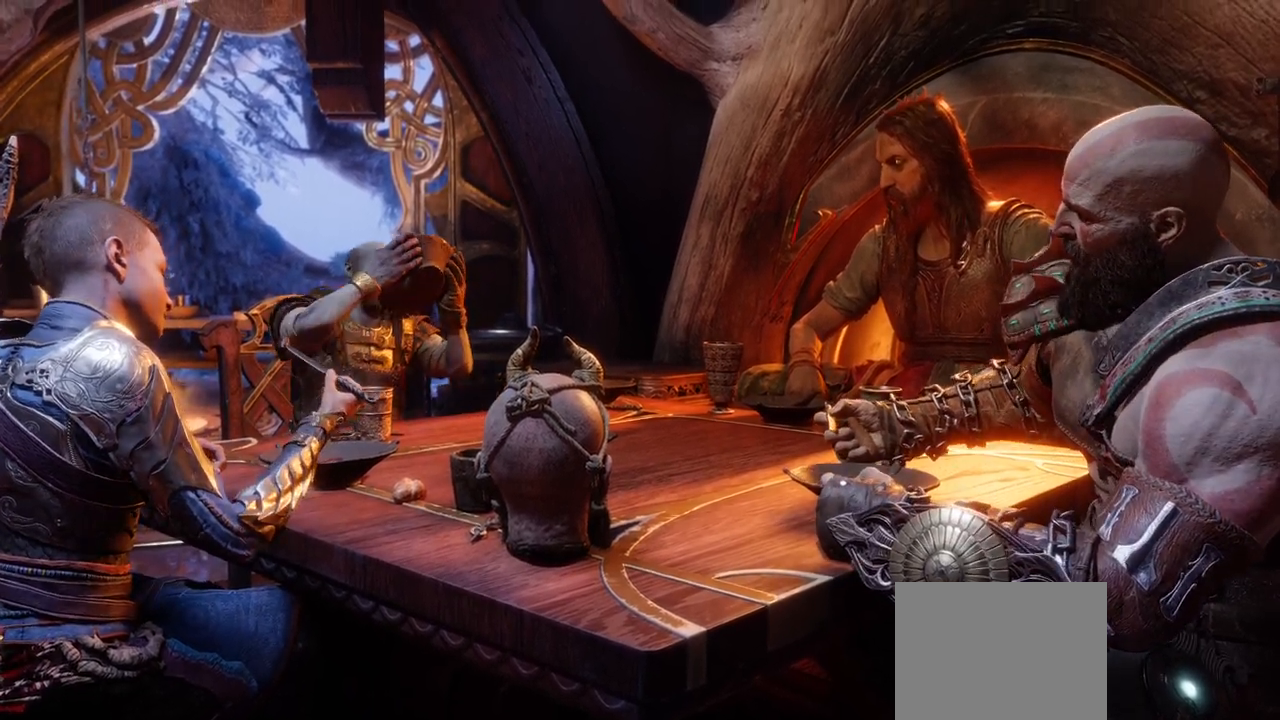
{"buttons": [], "left_stick": "center", "right_stick": "center", "events": []}
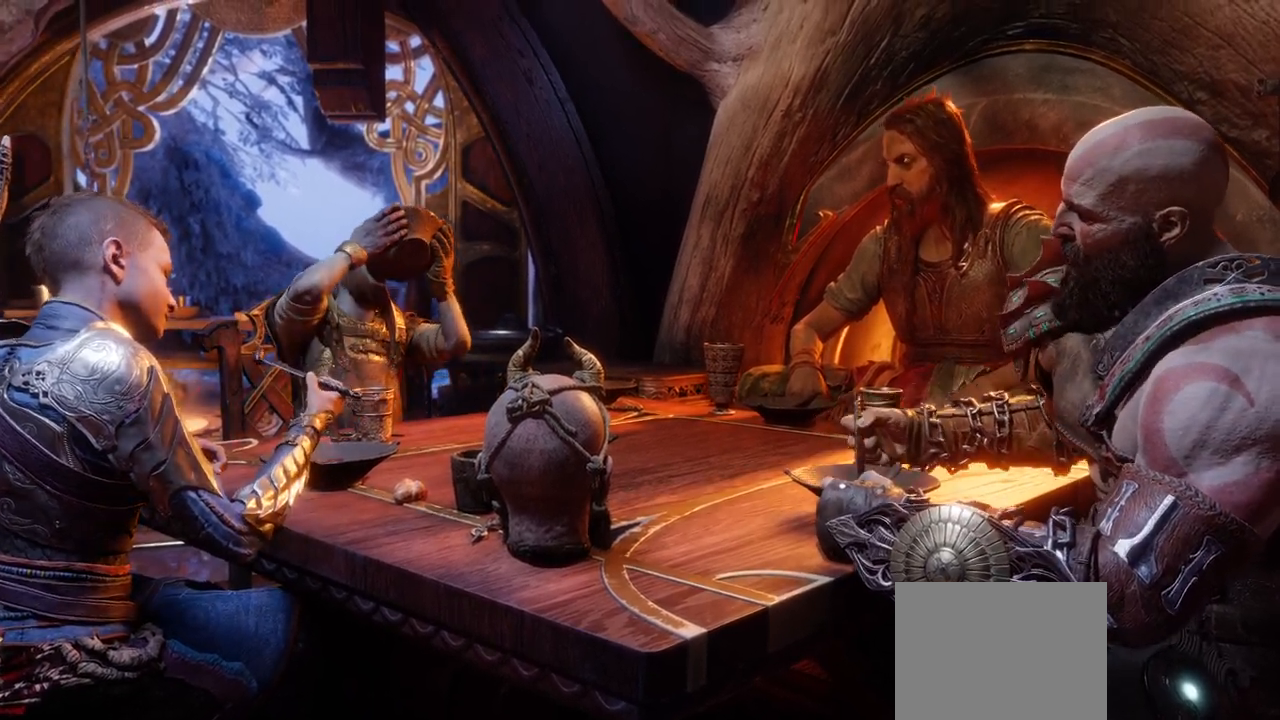
{"buttons": [], "left_stick": "center", "right_stick": "center", "events": [[84, "L2", "down"], [150, "L2", "up"]]}
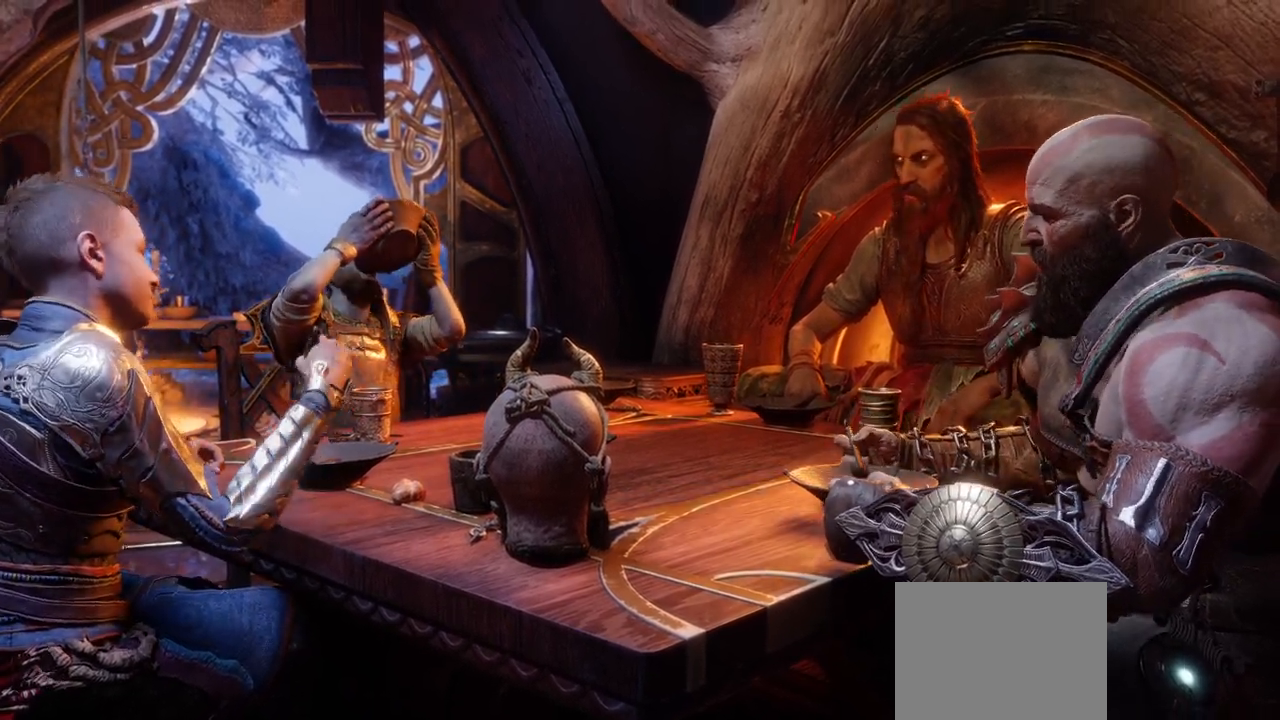
{"buttons": [], "left_stick": "center", "right_stick": "center", "events": []}
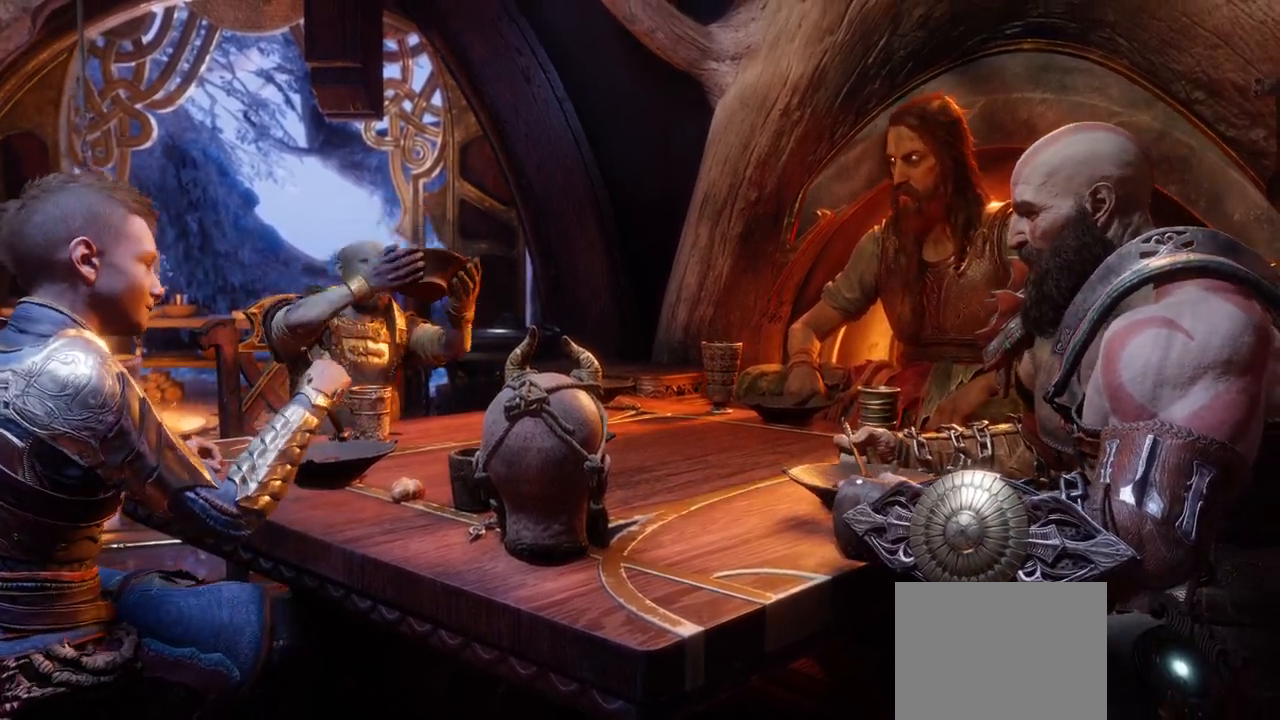
{"buttons": [], "left_stick": "center", "right_stick": "center", "events": []}
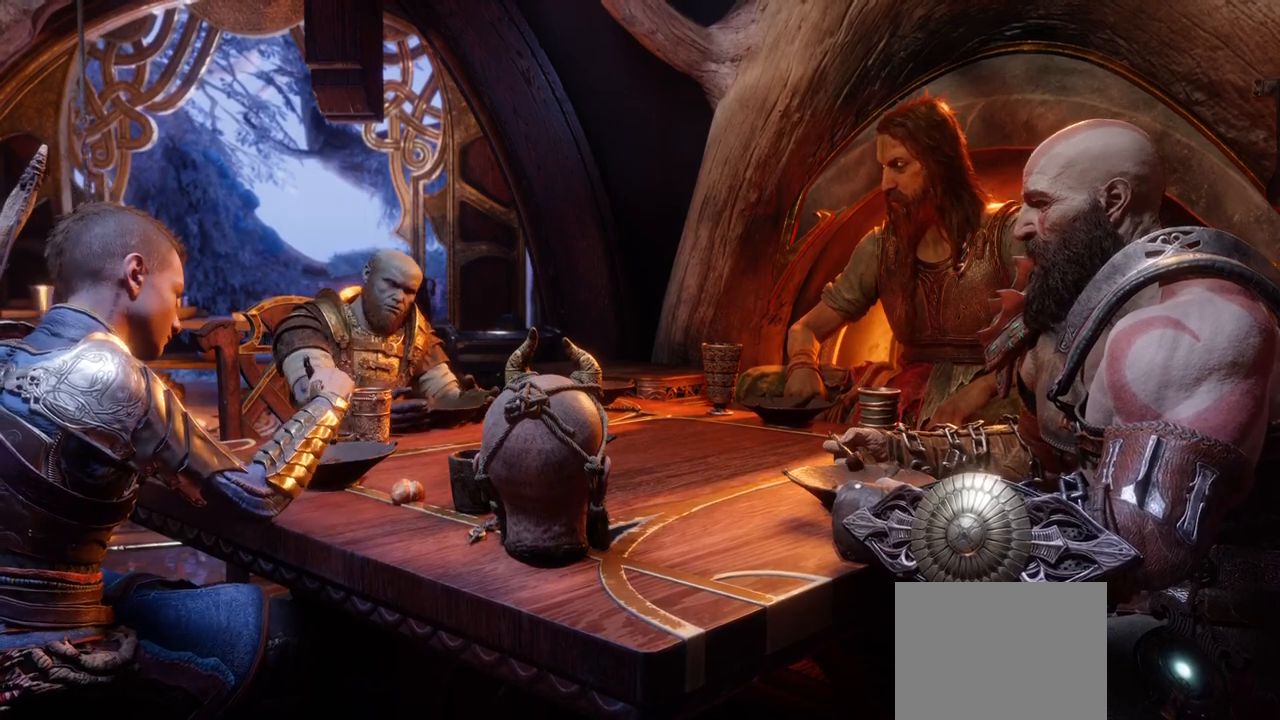
{"buttons": [], "left_stick": "center", "right_stick": "center", "events": []}
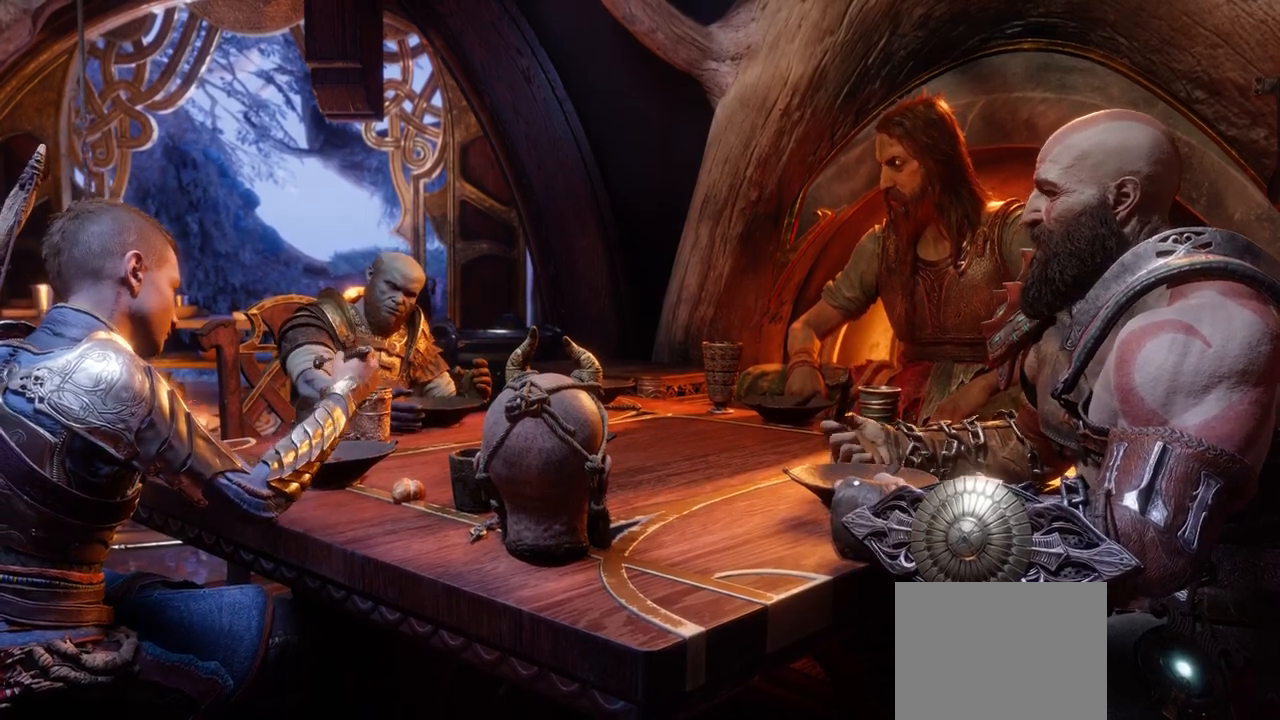
{"buttons": [], "left_stick": "center", "right_stick": "center", "events": []}
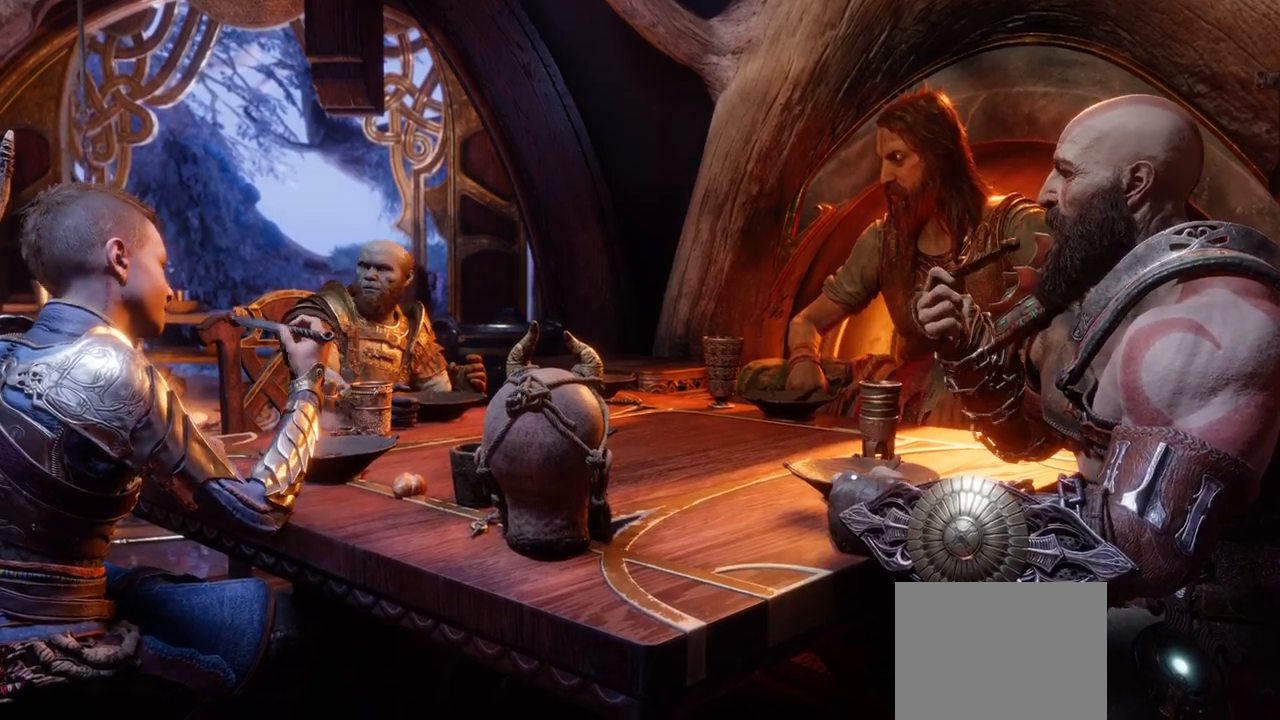
{"buttons": ["R2"], "left_stick": "center", "right_stick": "center", "events": [[467, "R2", "down"]]}